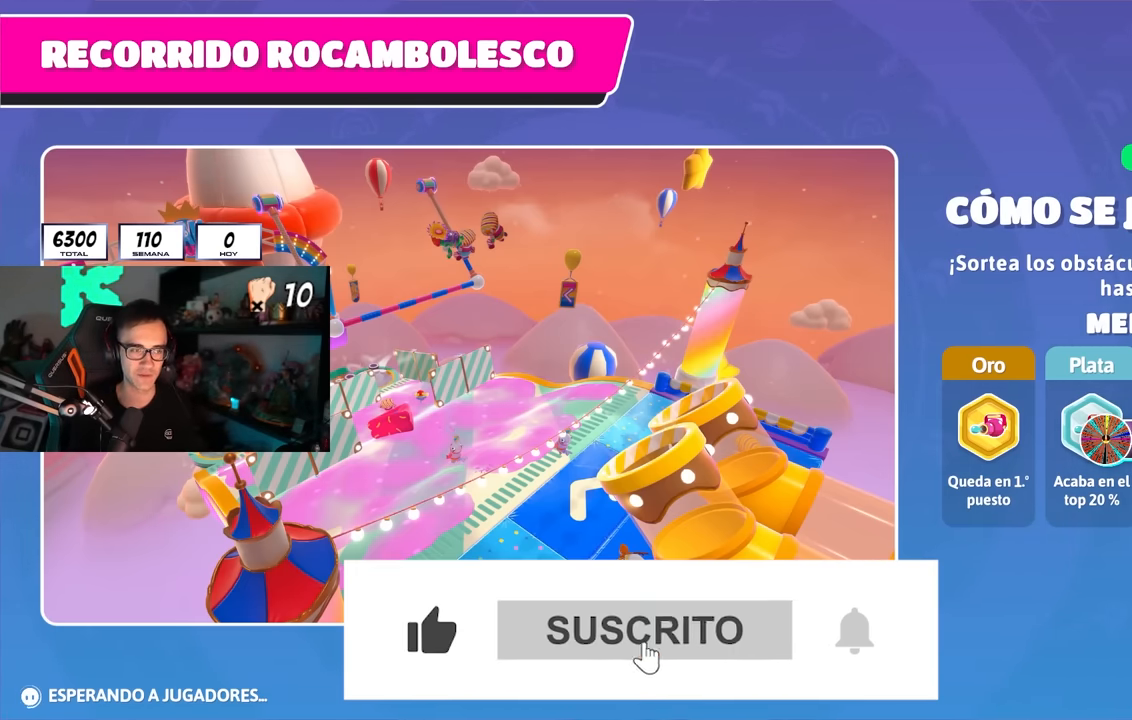
Gameplay with a controller (PlayStation layout); each line is a JSON object with the inputs held at the frame after it. "events" lists button and stick changes between this image and that frame as [ms after this image, input, new state], when the widget could be followed in between.
{"buttons": [], "left_stick": "center", "right_stick": "center", "events": [[250, "right_stick", "down"], [500, "right_stick", "center"]]}
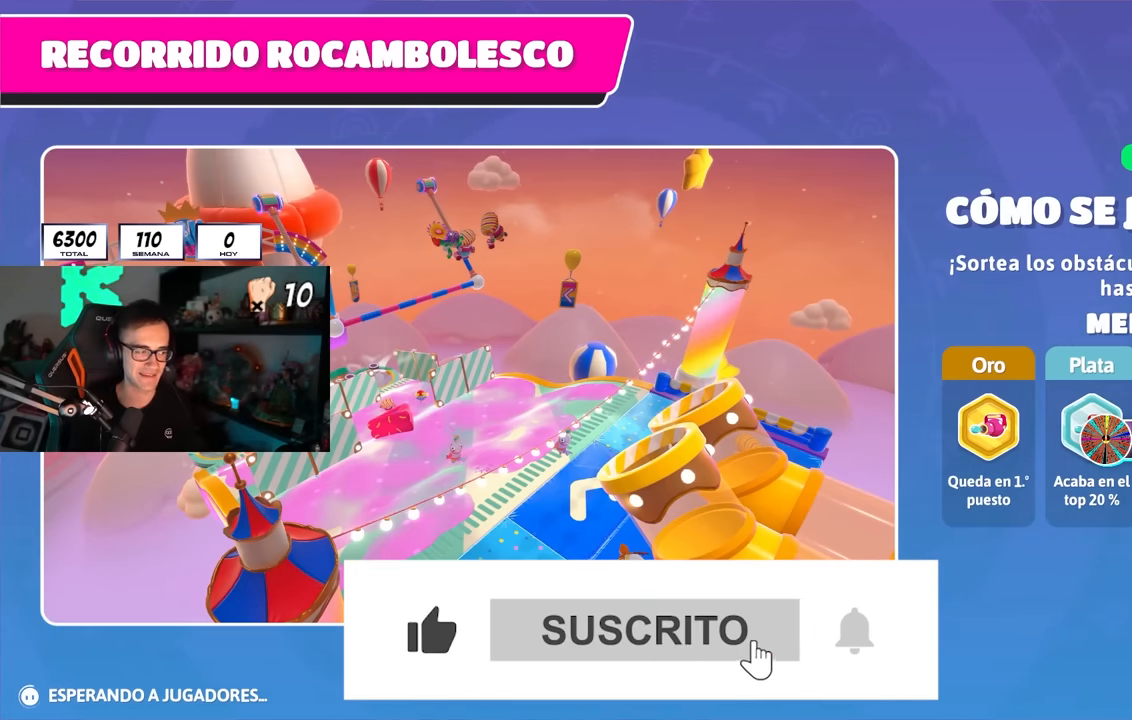
{"buttons": [], "left_stick": "center", "right_stick": "down", "events": [[483, "right_stick", "down"]]}
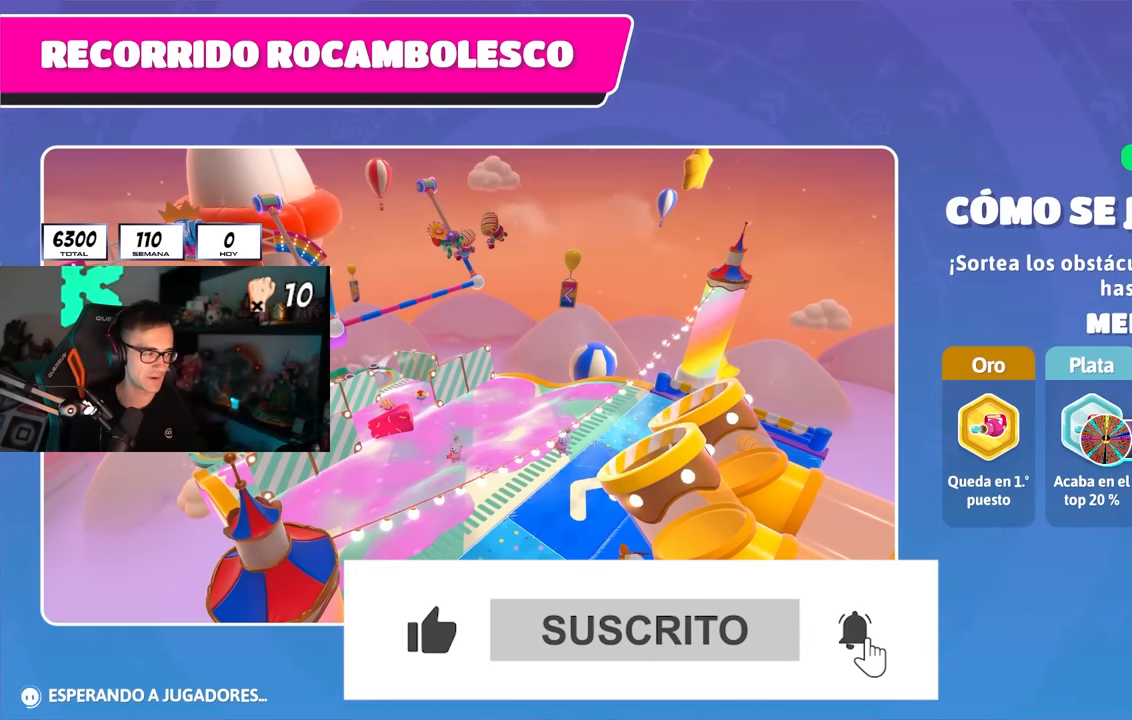
{"buttons": [], "left_stick": "center", "right_stick": "center", "events": [[50, "right_stick", "center"]]}
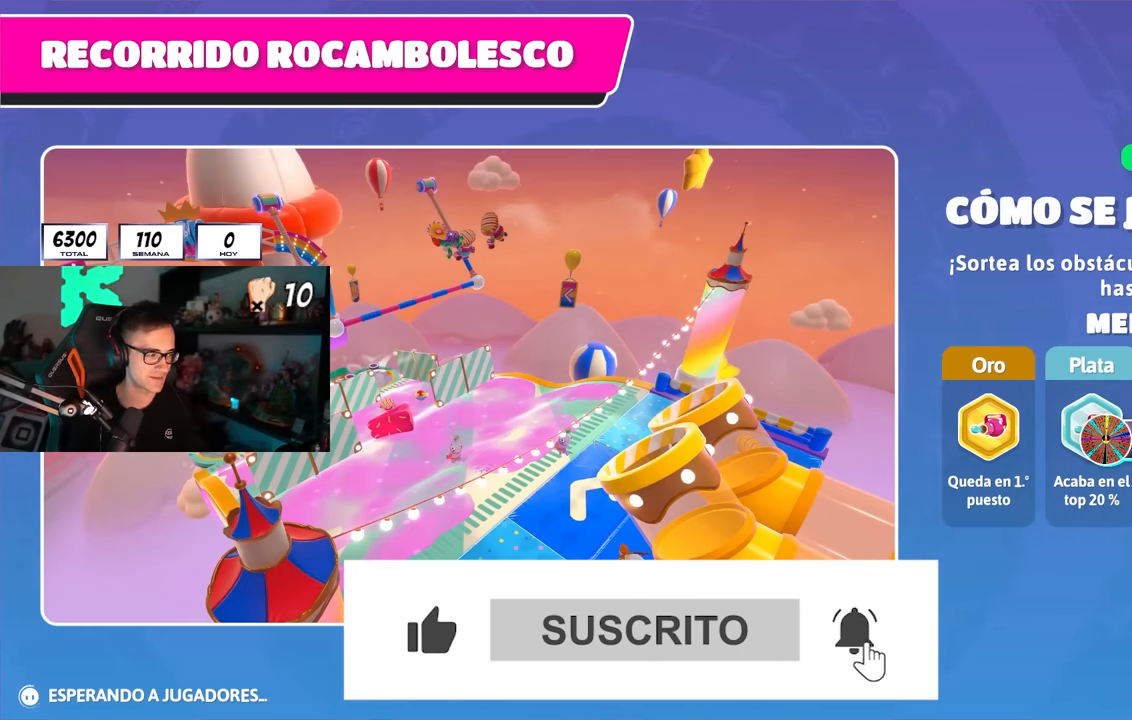
{"buttons": [], "left_stick": "center", "right_stick": "center", "events": []}
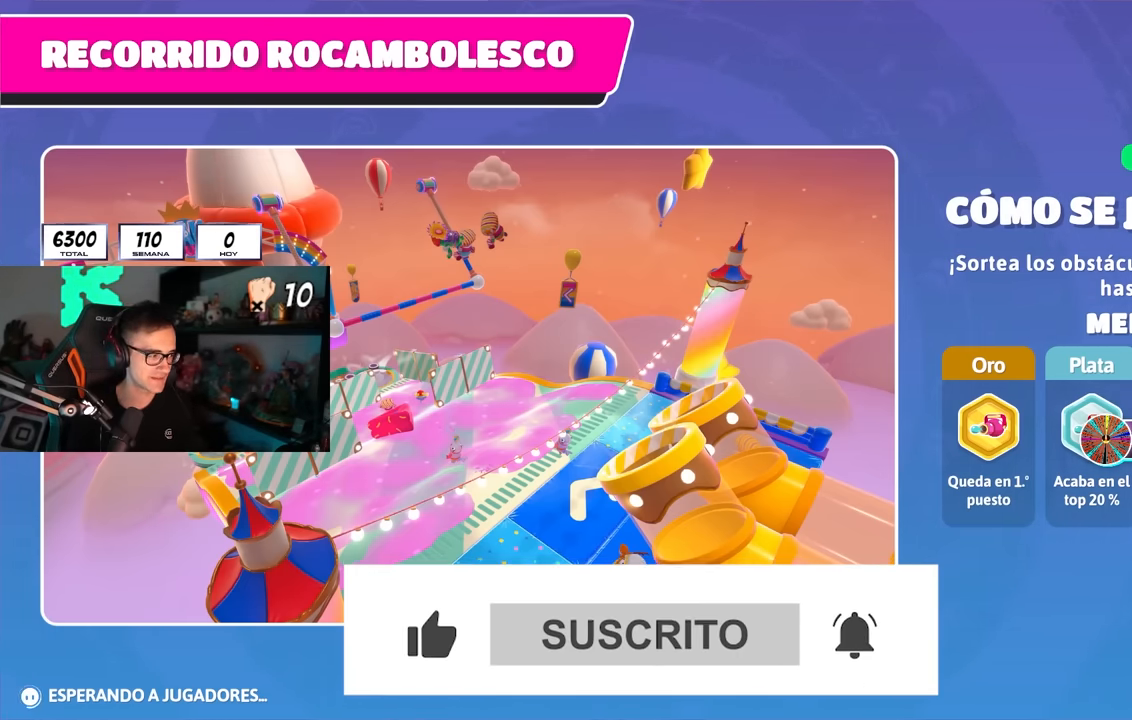
{"buttons": [], "left_stick": "center", "right_stick": "center", "events": []}
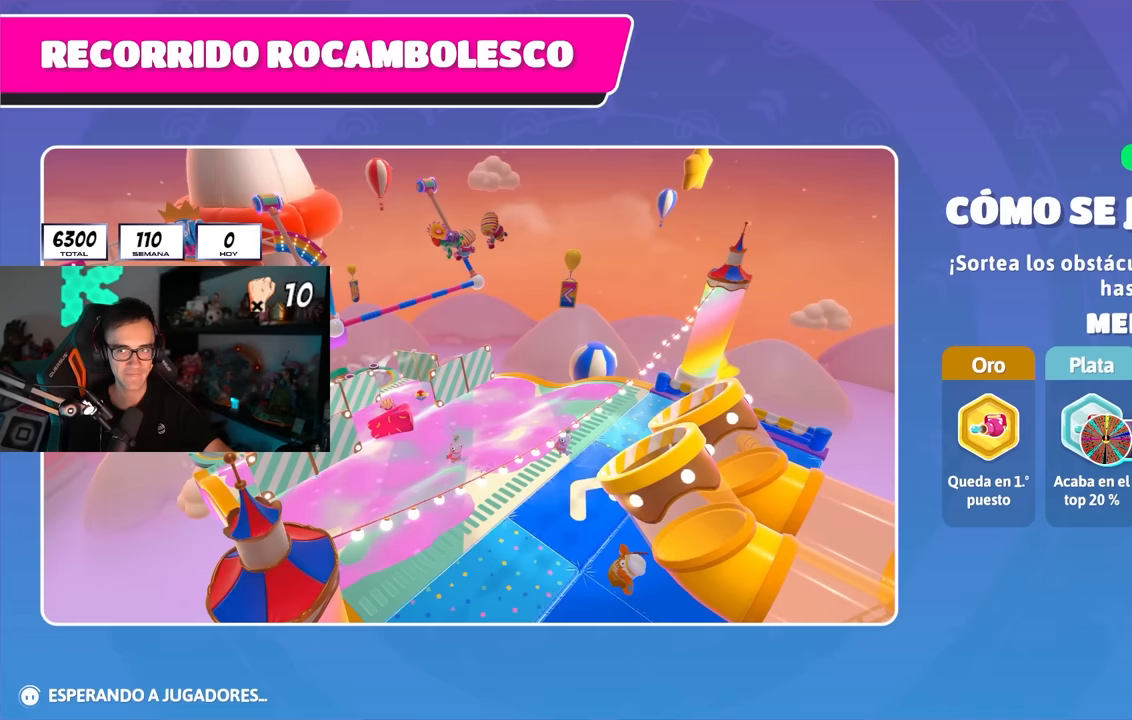
{"buttons": [], "left_stick": "center", "right_stick": "center", "events": []}
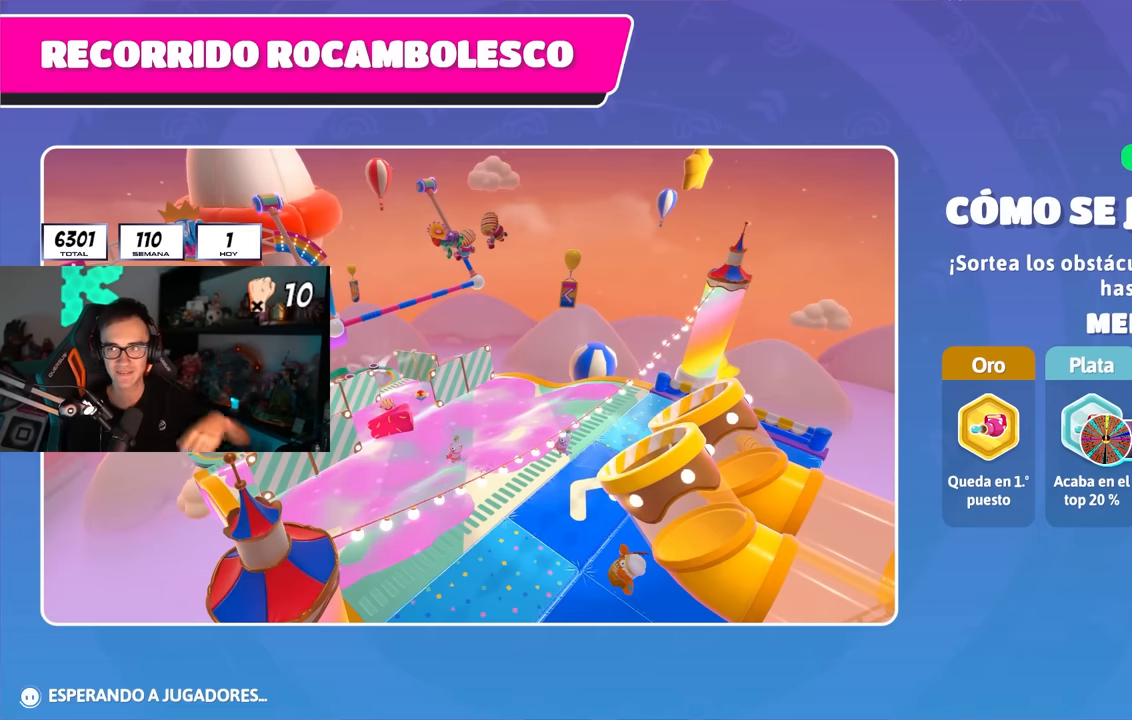
{"buttons": [], "left_stick": "center", "right_stick": "center", "events": []}
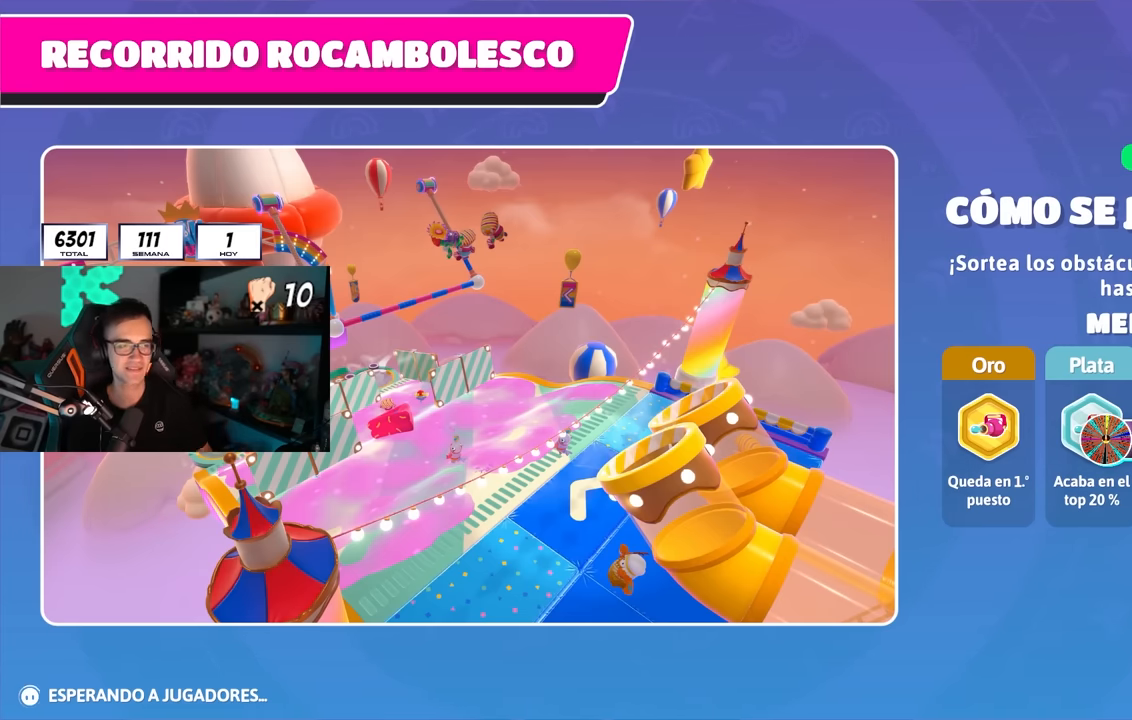
{"buttons": [], "left_stick": "center", "right_stick": "center", "events": []}
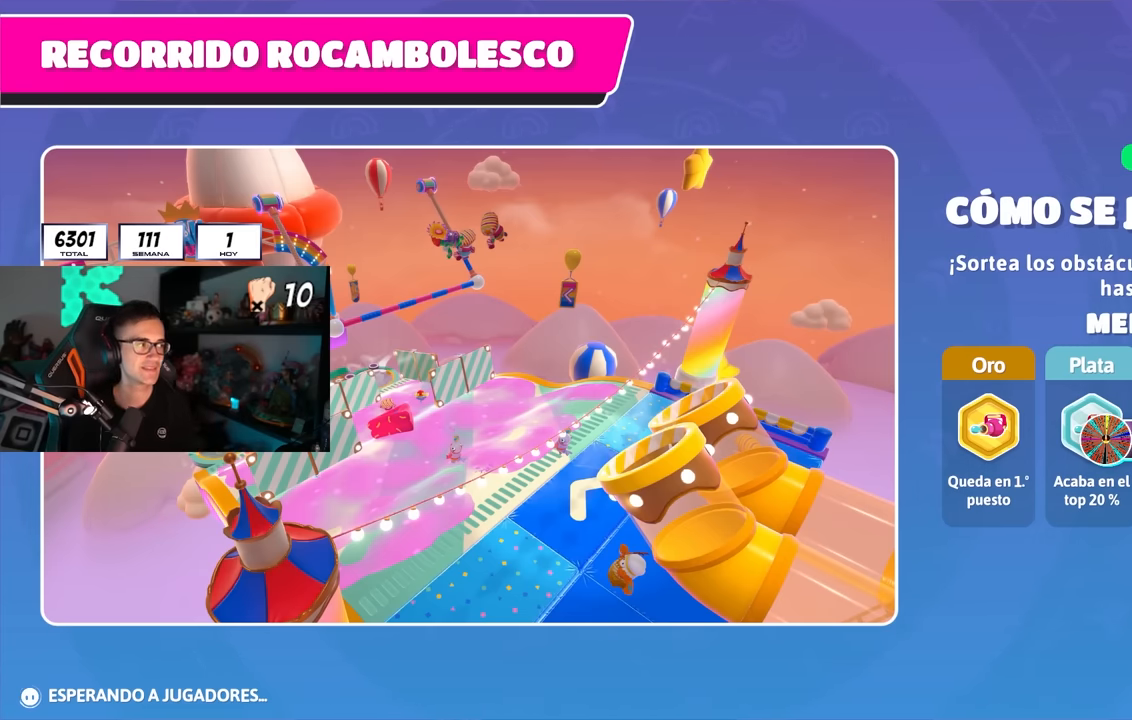
{"buttons": [], "left_stick": "center", "right_stick": "down-right", "events": [[350, "right_stick", "down-right"]]}
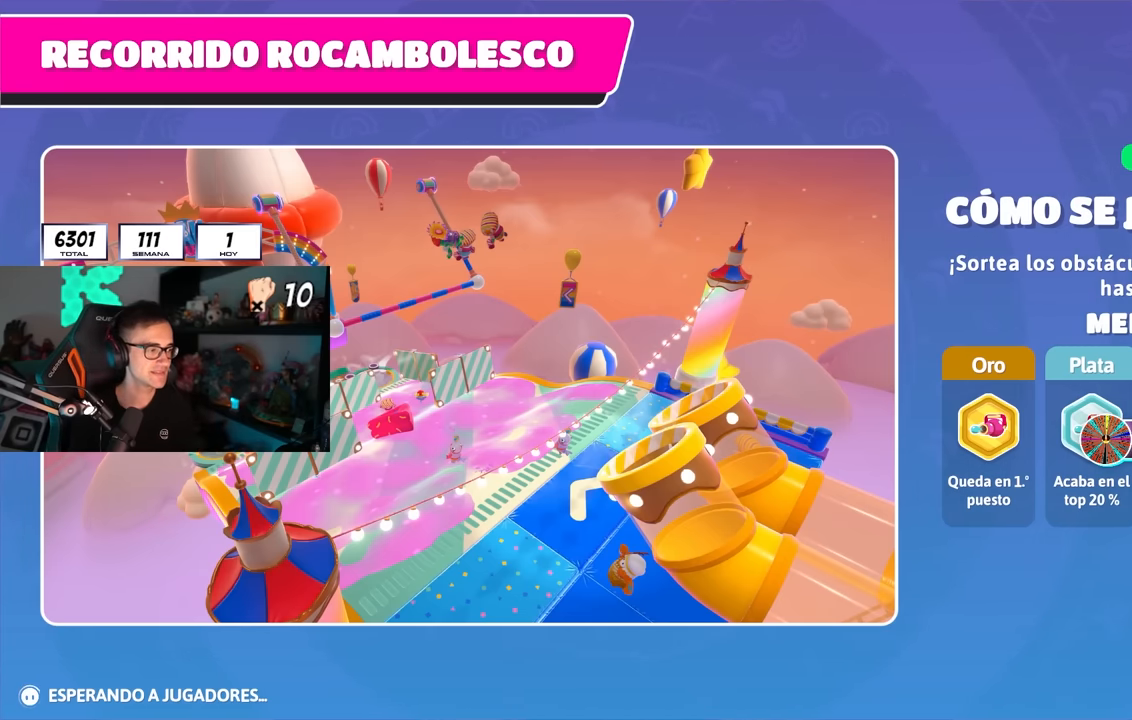
{"buttons": [], "left_stick": "center", "right_stick": "down-right", "events": []}
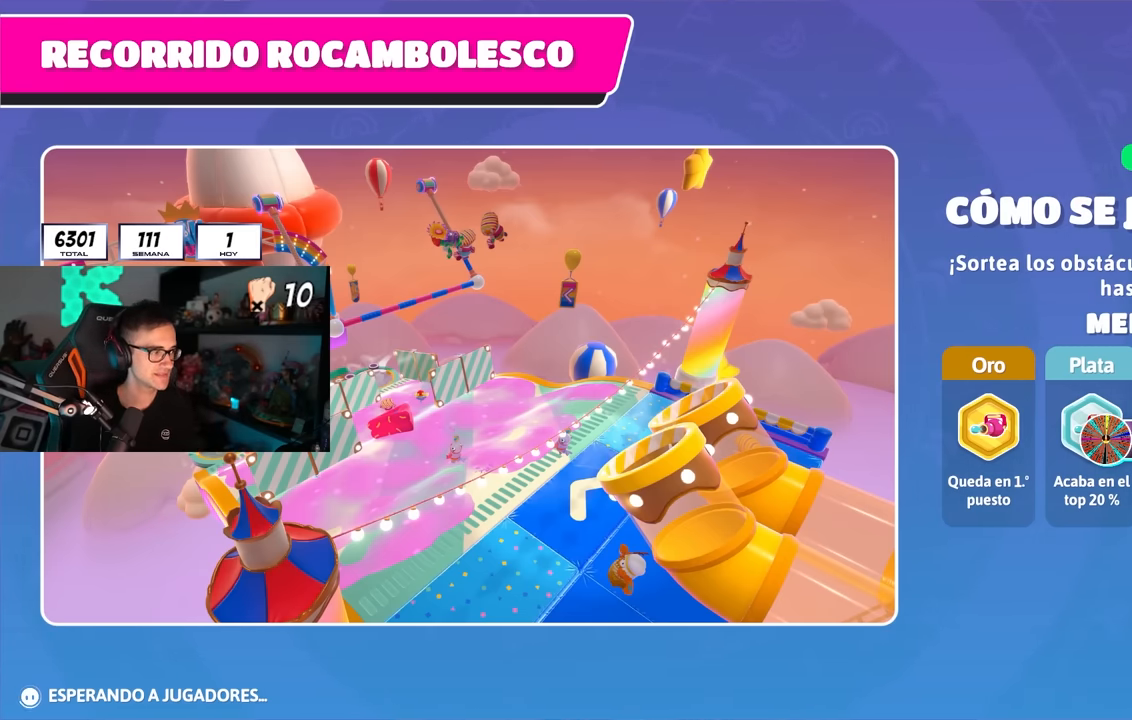
{"buttons": [], "left_stick": "center", "right_stick": "right", "events": [[117, "right_stick", "right"]]}
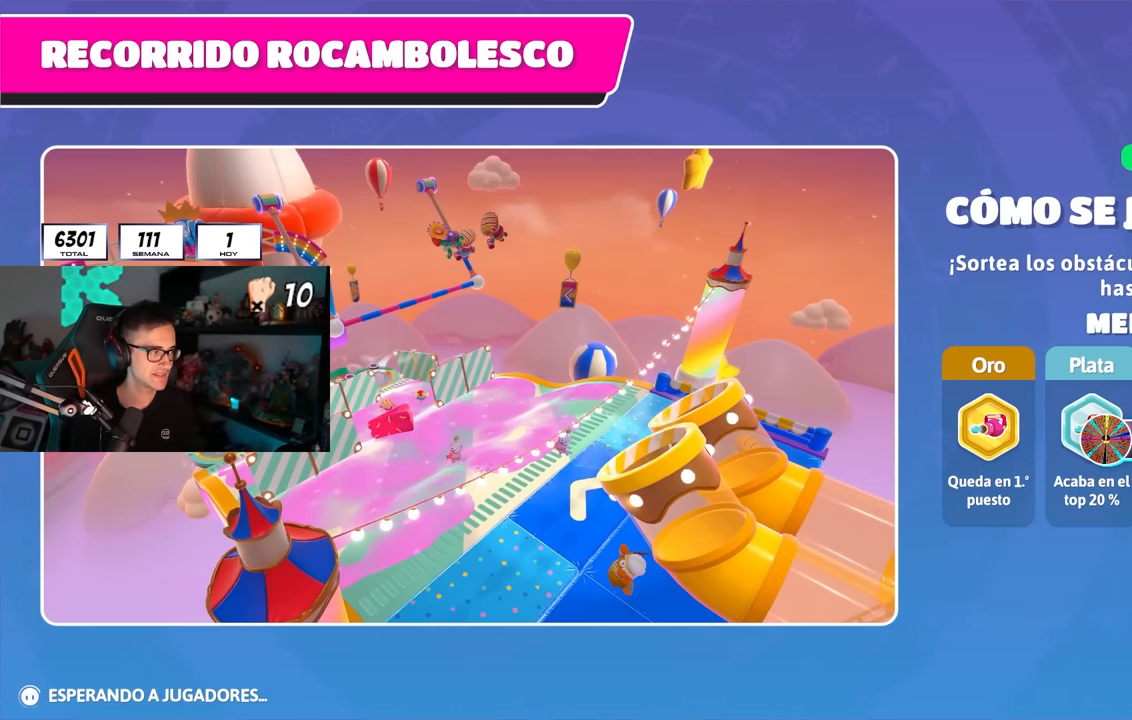
{"buttons": [], "left_stick": "up-right", "right_stick": "center", "events": [[50, "left_stick", "up-right"], [350, "right_stick", "center"]]}
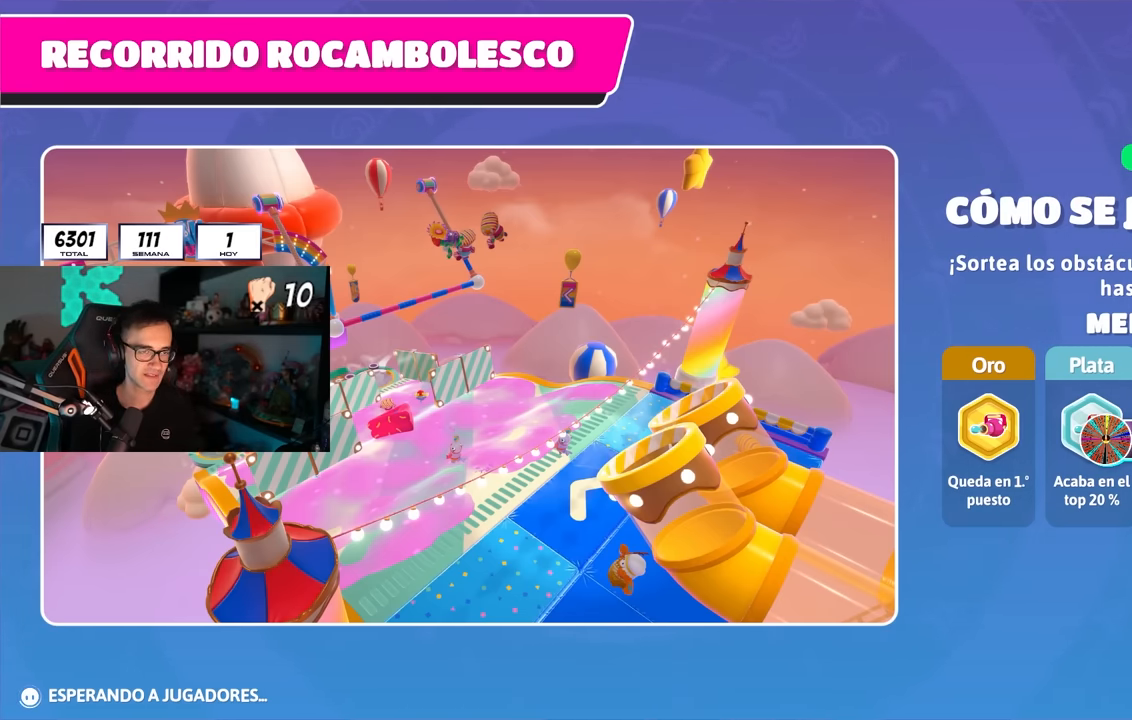
{"buttons": [], "left_stick": "center", "right_stick": "center", "events": [[50, "right_stick", "down-right"], [250, "left_stick", "center"], [317, "right_stick", "center"]]}